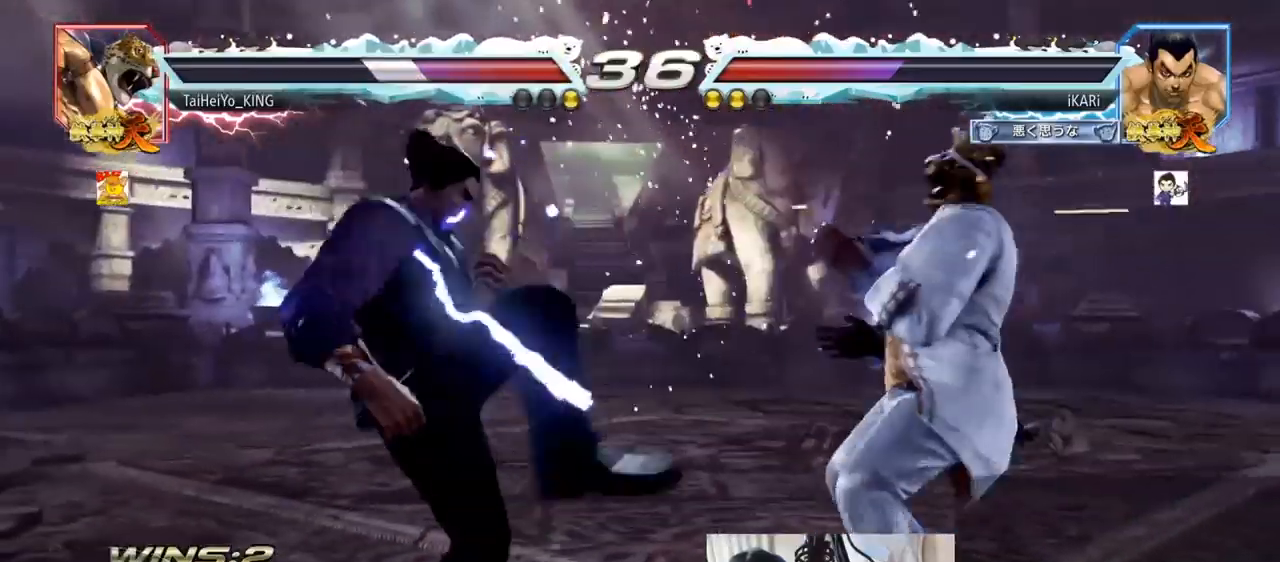
Gameplay with a controller (arcade stick); each line is a JSON object with the inputs held at the frame after it. "events" lists button and stick changes between this image and that frame as [ms after this image, input, new state], when the widget could be followed in between. Not read: L3 R3.
{"buttons": [], "left_stick": "center", "events": [[33, "left_stick", "down-right"], [50, "TRIANGLE", "down"], [100, "TRIANGLE", "up"], [150, "TRIANGLE", "down"], [183, "TRIANGLE", "up"], [233, "TRIANGLE", "down"], [283, "left_stick", "center"], [300, "TRIANGLE", "up"]]}
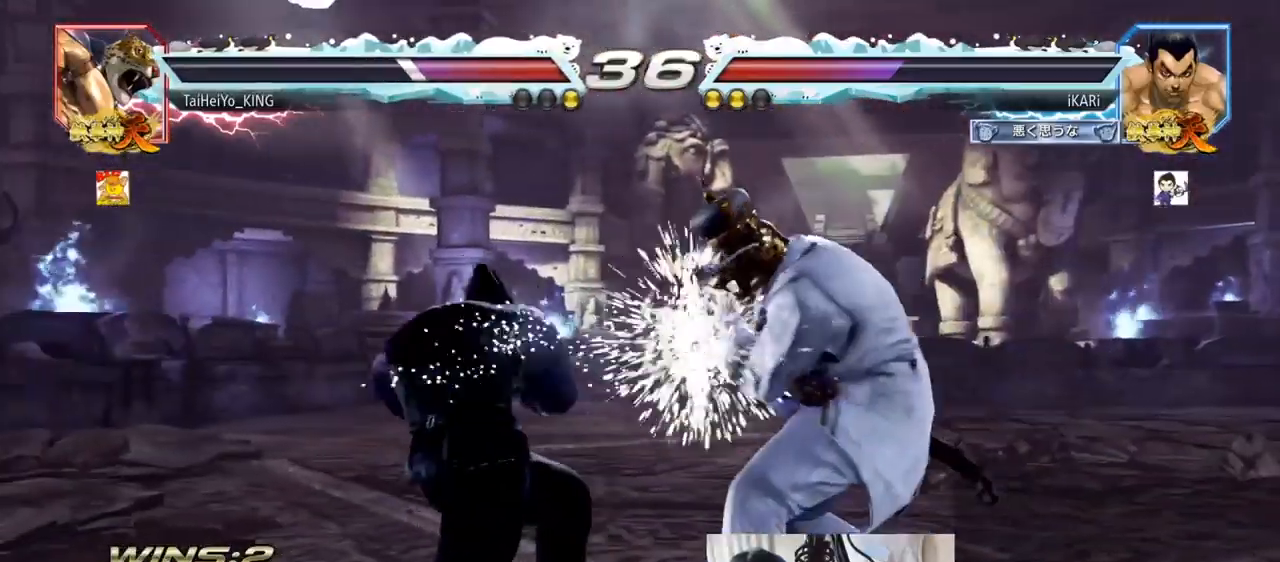
{"buttons": [], "left_stick": "left", "events": [[184, "left_stick", "left"]]}
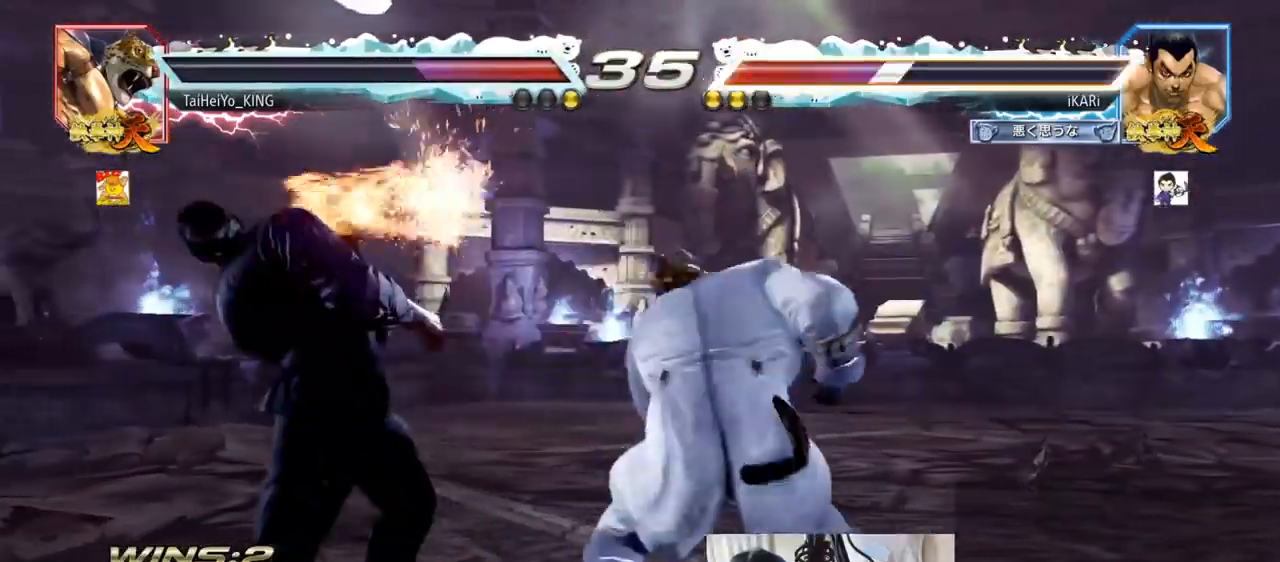
{"buttons": ["TRIANGLE"], "left_stick": "left", "events": [[234, "TRIANGLE", "down"]]}
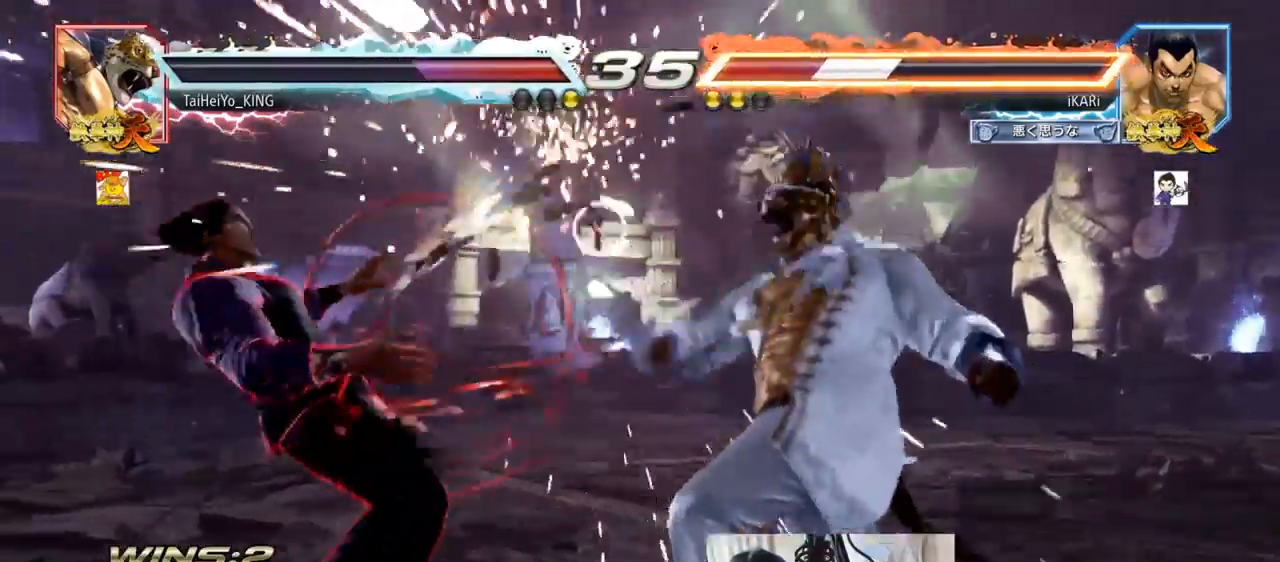
{"buttons": [], "left_stick": "down", "events": [[33, "left_stick", "center"], [166, "TRIANGLE", "up"], [383, "left_stick", "right"], [467, "left_stick", "down"]]}
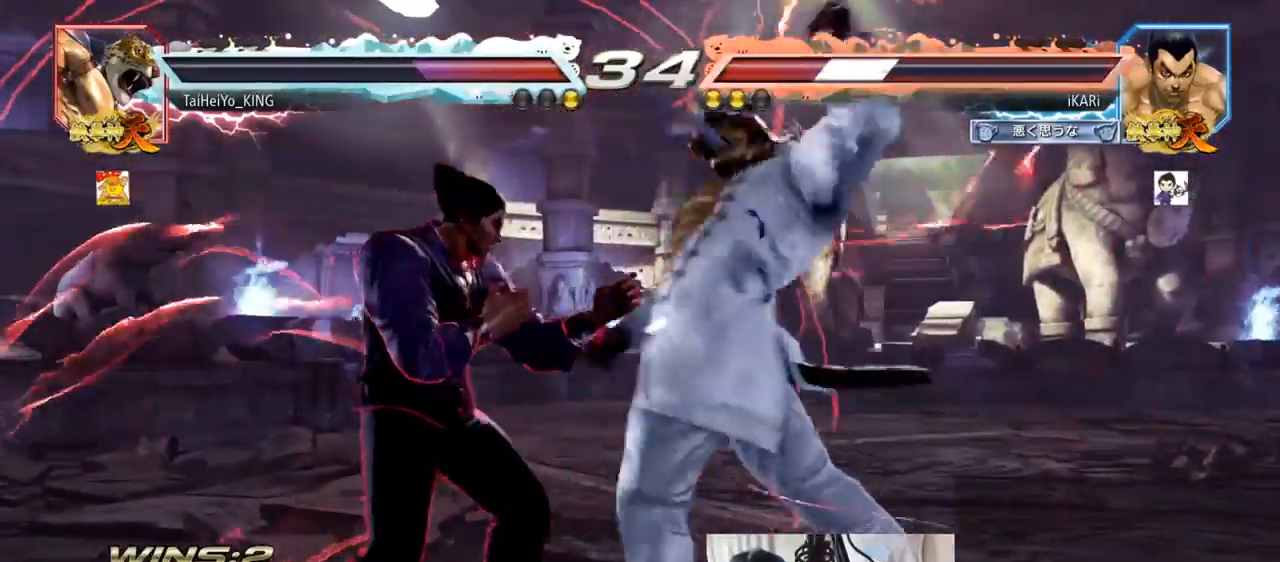
{"buttons": [], "left_stick": "left", "events": [[33, "left_stick", "right"], [117, "left_stick", "left"], [400, "left_stick", "center"], [484, "left_stick", "left"]]}
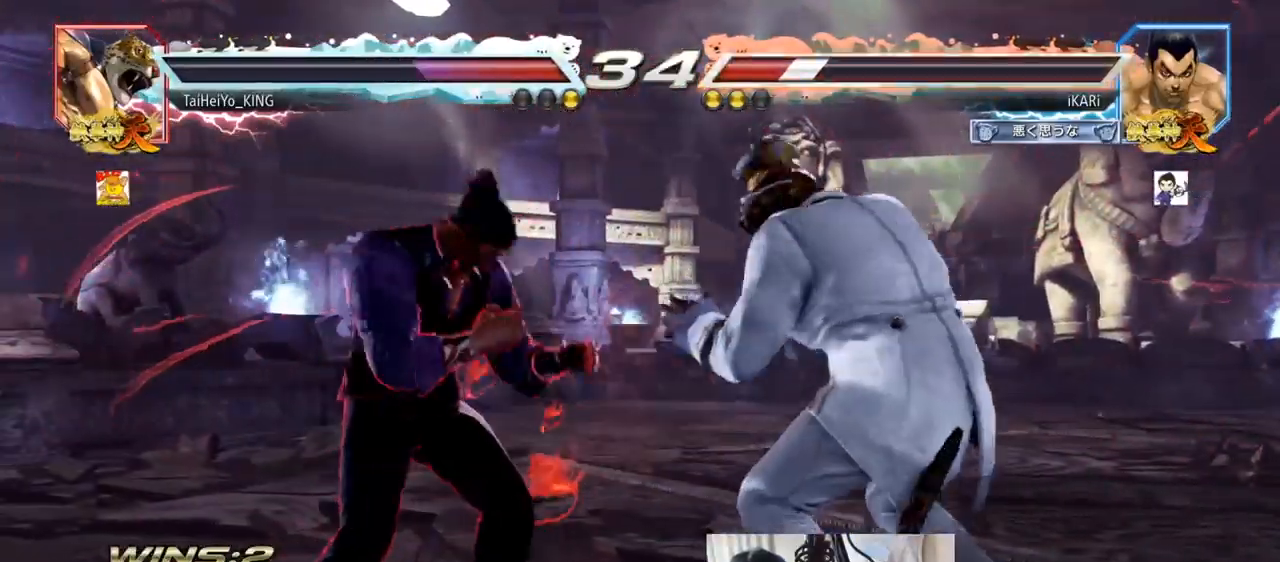
{"buttons": [], "left_stick": "center", "events": [[33, "left_stick", "center"], [100, "left_stick", "left"], [400, "left_stick", "up"], [450, "left_stick", "center"]]}
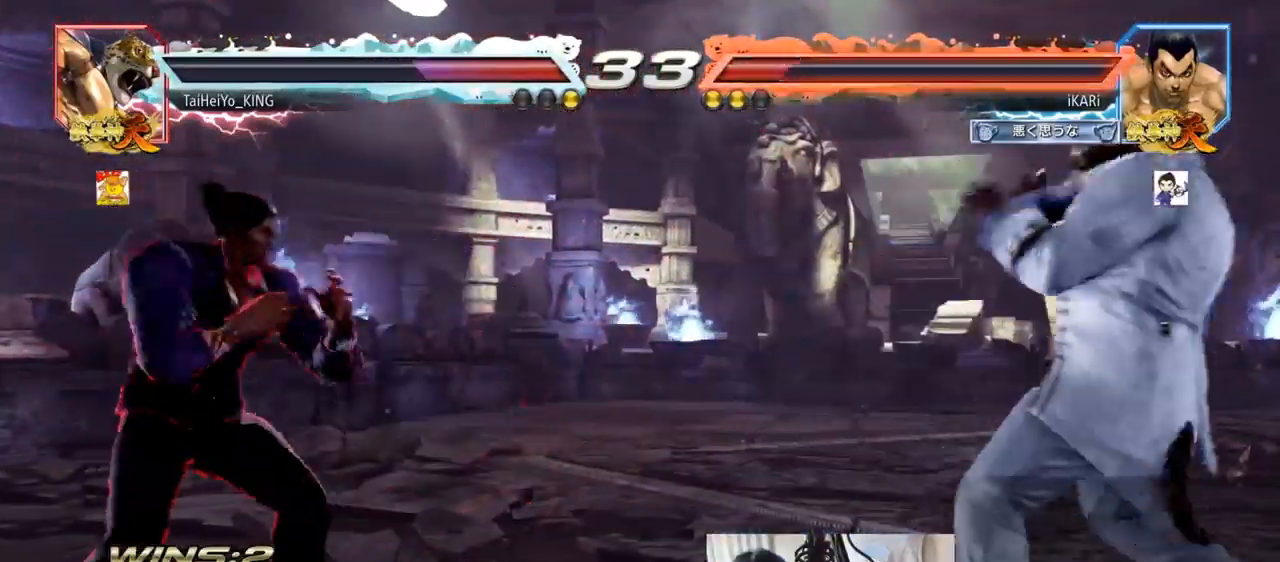
{"buttons": ["CIRCLE", "SQUARE"], "left_stick": "center", "events": [[67, "left_stick", "right"], [134, "left_stick", "down"], [184, "left_stick", "right"], [250, "left_stick", "center"], [300, "left_stick", "right"], [467, "CIRCLE", "down"], [467, "SQUARE", "down"], [484, "left_stick", "center"]]}
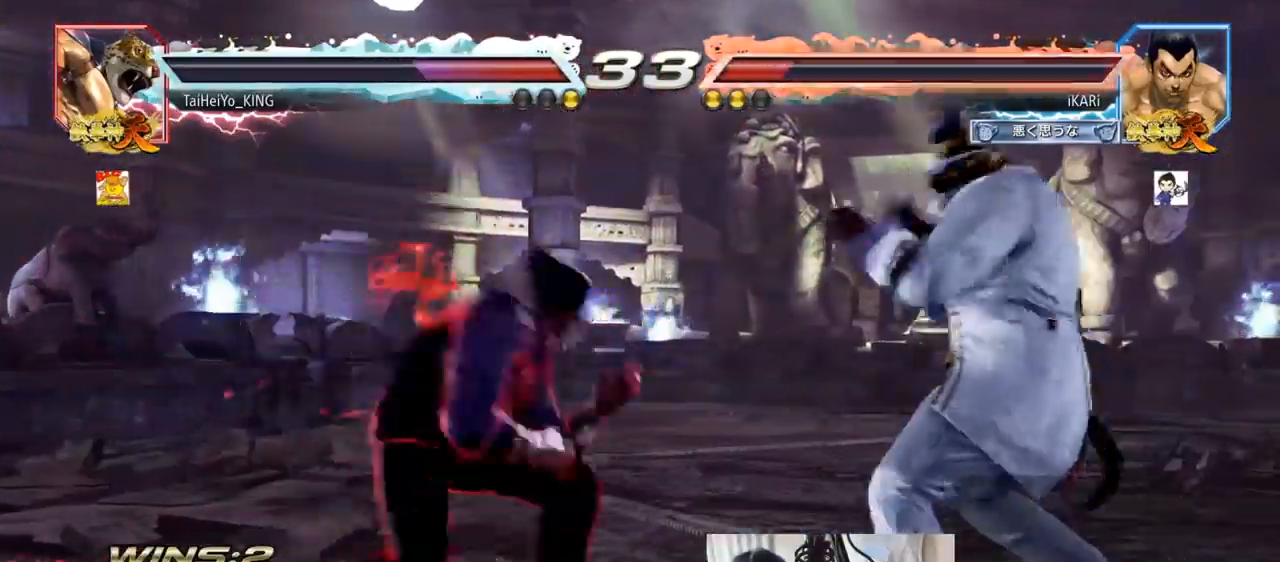
{"buttons": ["CIRCLE", "SQUARE"], "left_stick": "up-right"}
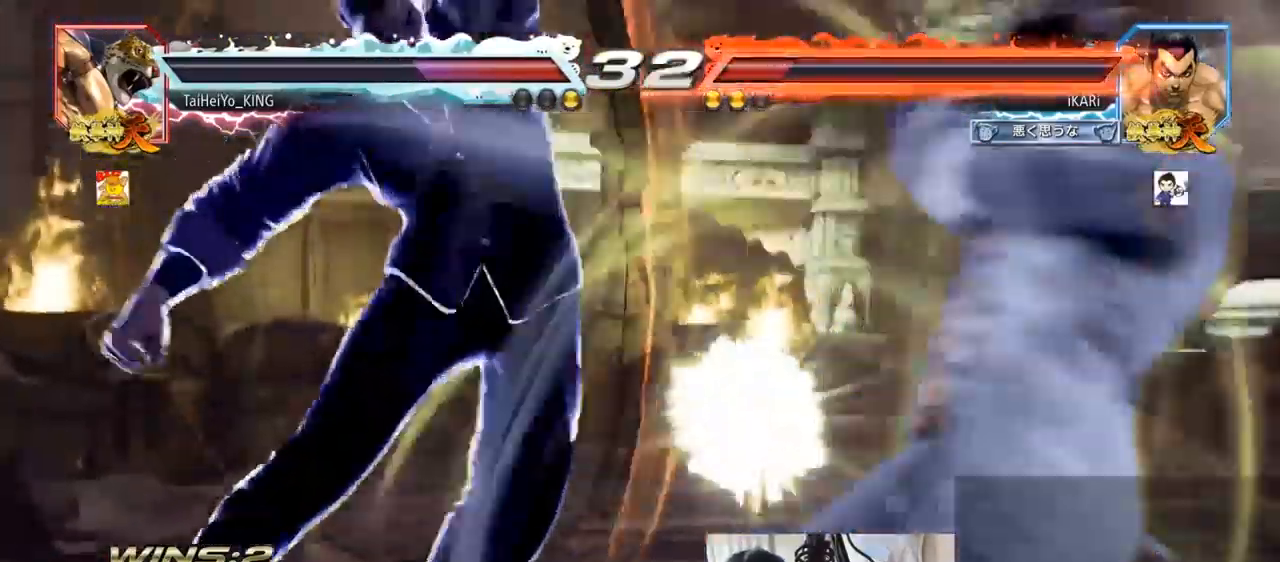
{"buttons": [], "left_stick": "right", "events": [[50, "left_stick", "center"], [200, "CIRCLE", "up"], [317, "SQUARE", "up"], [317, "left_stick", "right"], [384, "left_stick", "center"], [484, "left_stick", "right"]]}
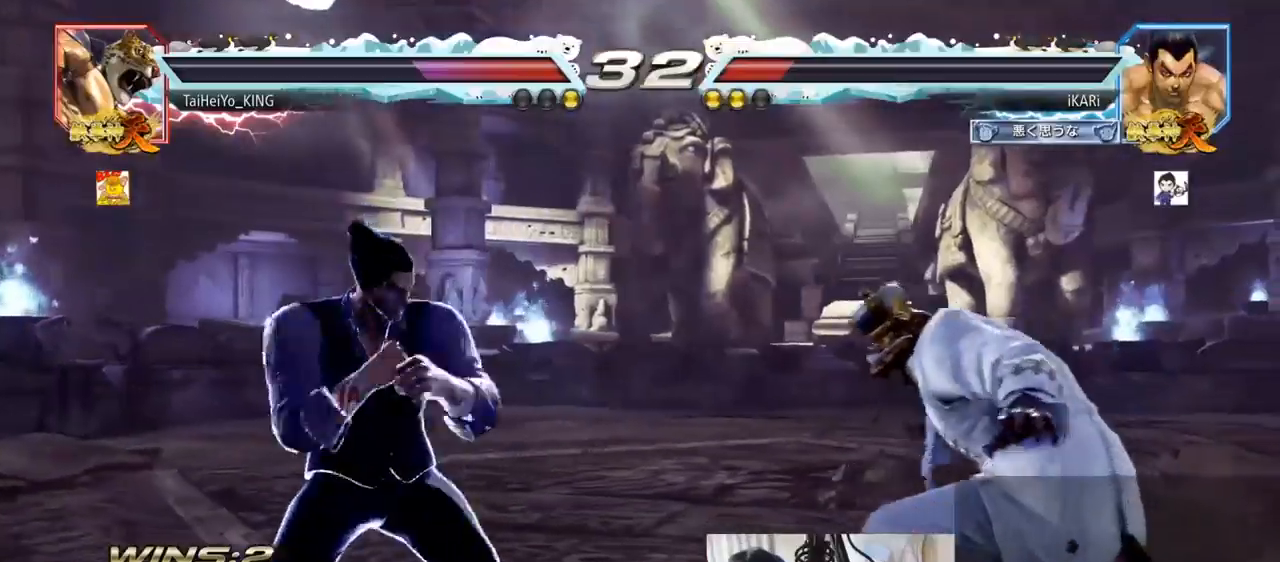
{"buttons": [], "left_stick": "right", "events": [[83, "left_stick", "down-right"], [183, "left_stick", "left"], [233, "left_stick", "center"], [317, "left_stick", "right"]]}
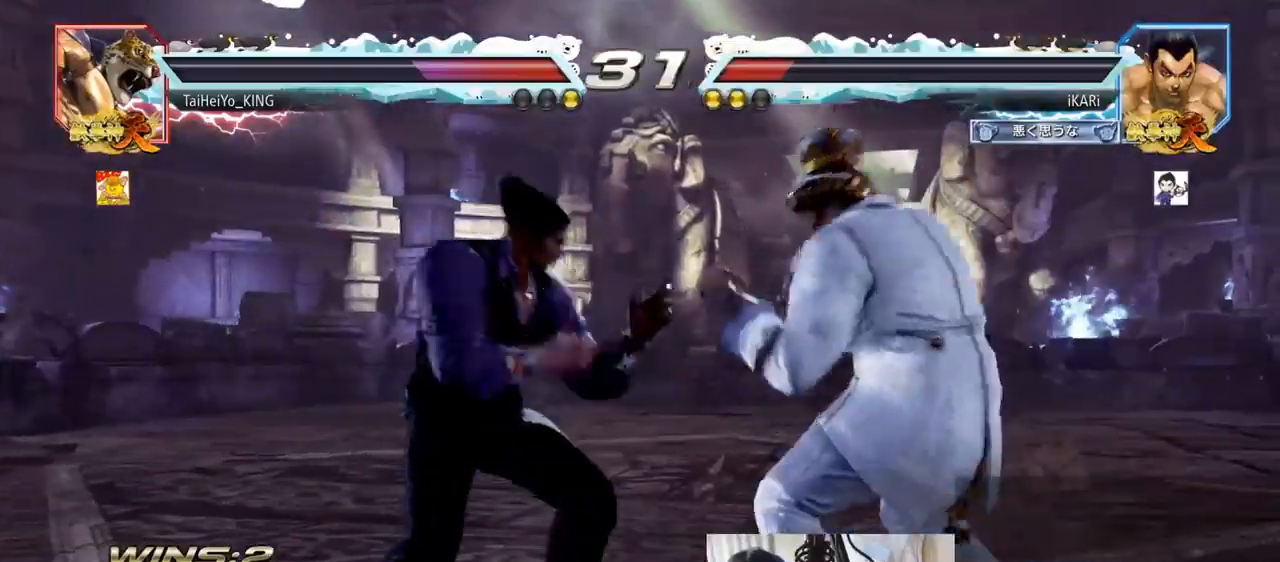
{"buttons": [], "left_stick": "right", "events": [[17, "left_stick", "center"], [67, "left_stick", "right"], [117, "CROSS", "down"], [167, "CROSS", "up"], [184, "TRIANGLE", "down"], [234, "TRIANGLE", "up"], [267, "left_stick", "center"], [284, "TRIANGLE", "down"], [350, "TRIANGLE", "up"], [484, "left_stick", "right"]]}
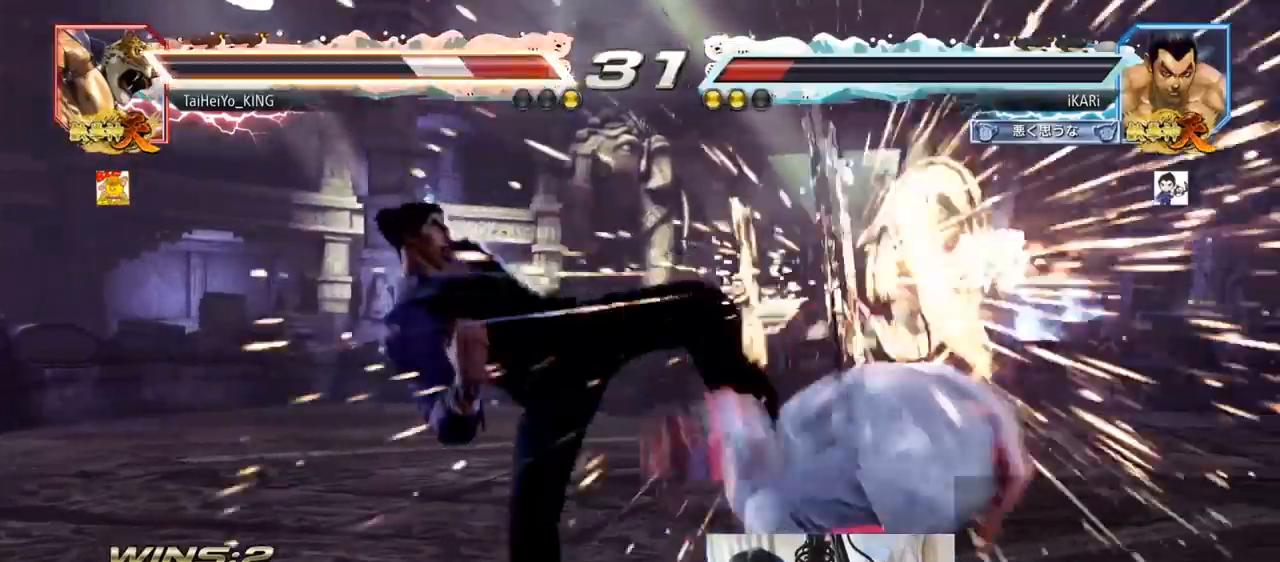
{"buttons": [], "left_stick": "down-right", "events": [[216, "left_stick", "down-right"], [317, "SQUARE", "down"], [333, "SQUARE", "up"], [383, "SQUARE", "down"], [450, "SQUARE", "up"]]}
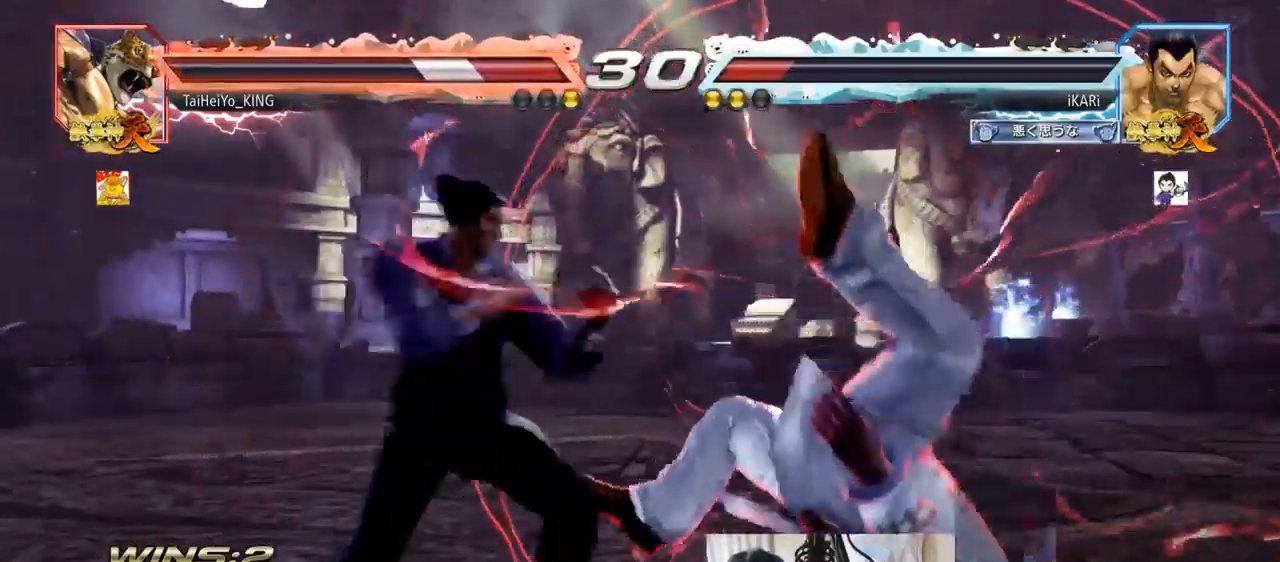
{"buttons": [], "left_stick": "center", "events": [[50, "CIRCLE", "down"], [117, "CIRCLE", "up"], [150, "CIRCLE", "down"], [184, "CIRCLE", "up"], [234, "TRIANGLE", "down"], [267, "TRIANGLE", "up"], [317, "TRIANGLE", "down"], [367, "TRIANGLE", "up"], [400, "TRIANGLE", "down"], [434, "left_stick", "center"], [467, "TRIANGLE", "up"]]}
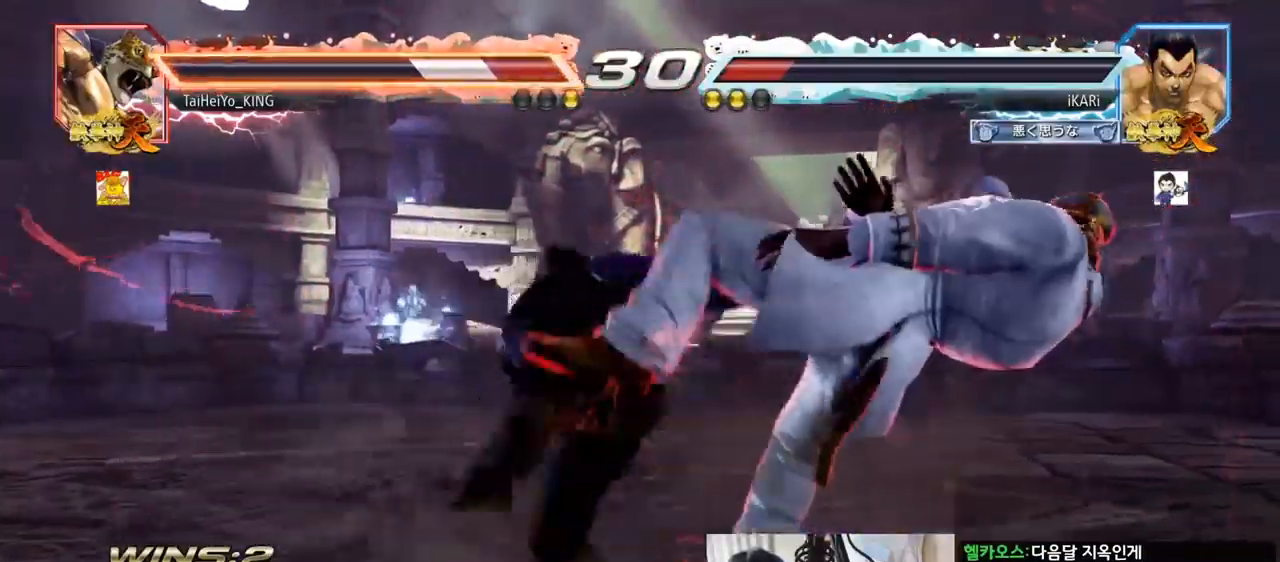
{"buttons": [], "left_stick": "center", "events": []}
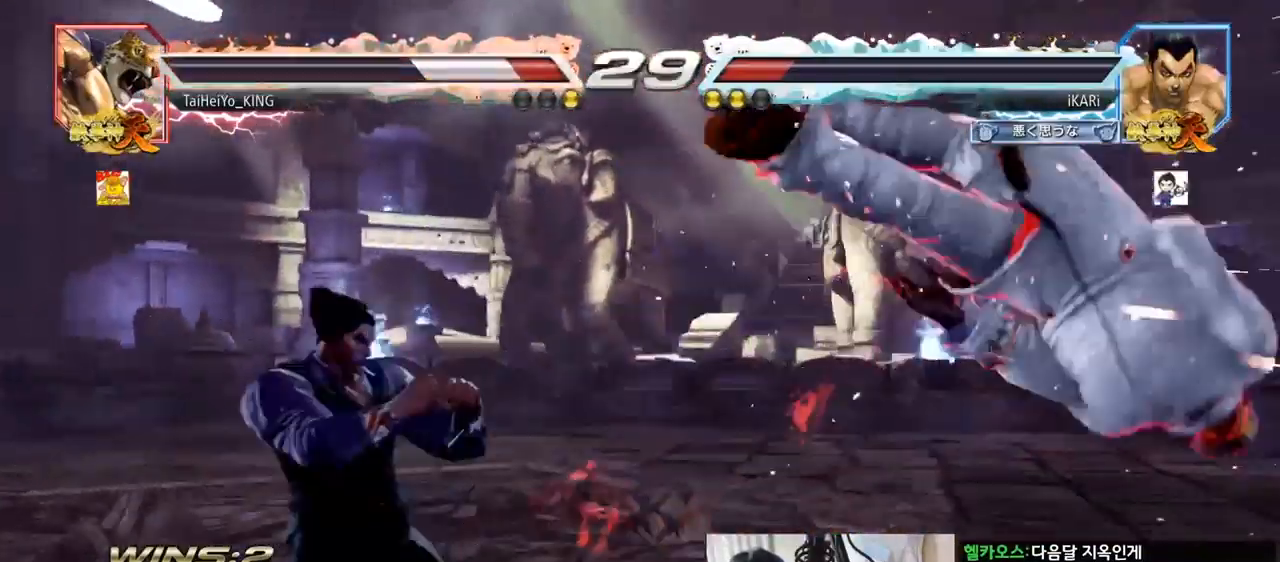
{"buttons": [], "left_stick": "left", "events": [[100, "left_stick", "right"], [250, "left_stick", "center"], [300, "left_stick", "left"], [317, "CROSS", "down"], [367, "CROSS", "up"], [400, "SQUARE", "down"], [484, "SQUARE", "up"]]}
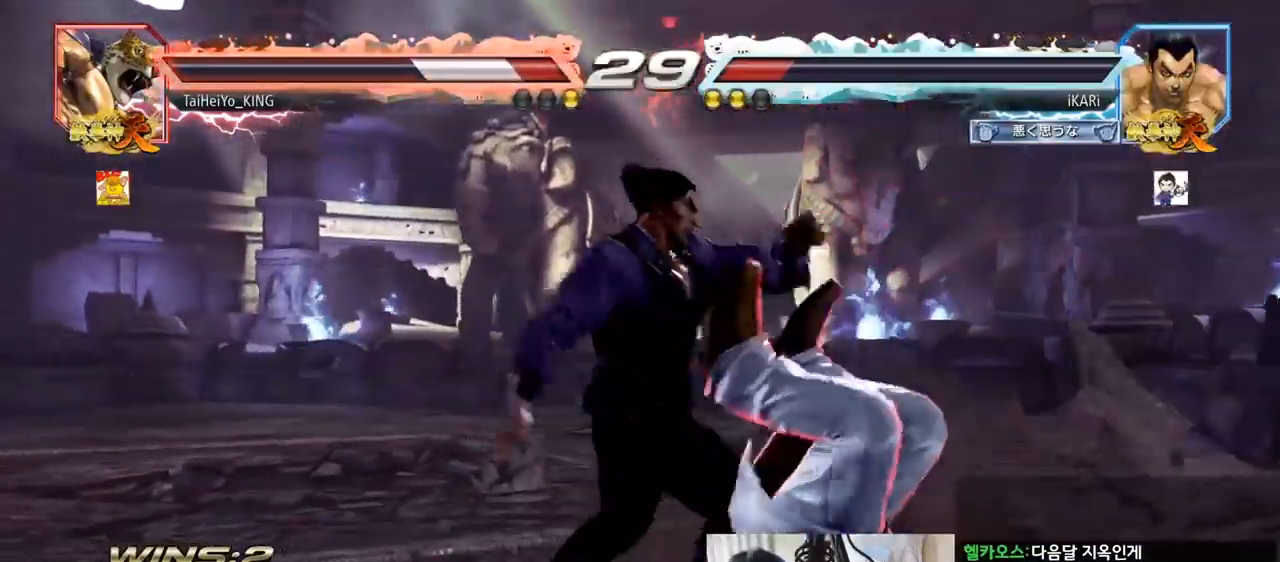
{"buttons": [], "left_stick": "center", "events": [[16, "left_stick", "center"]]}
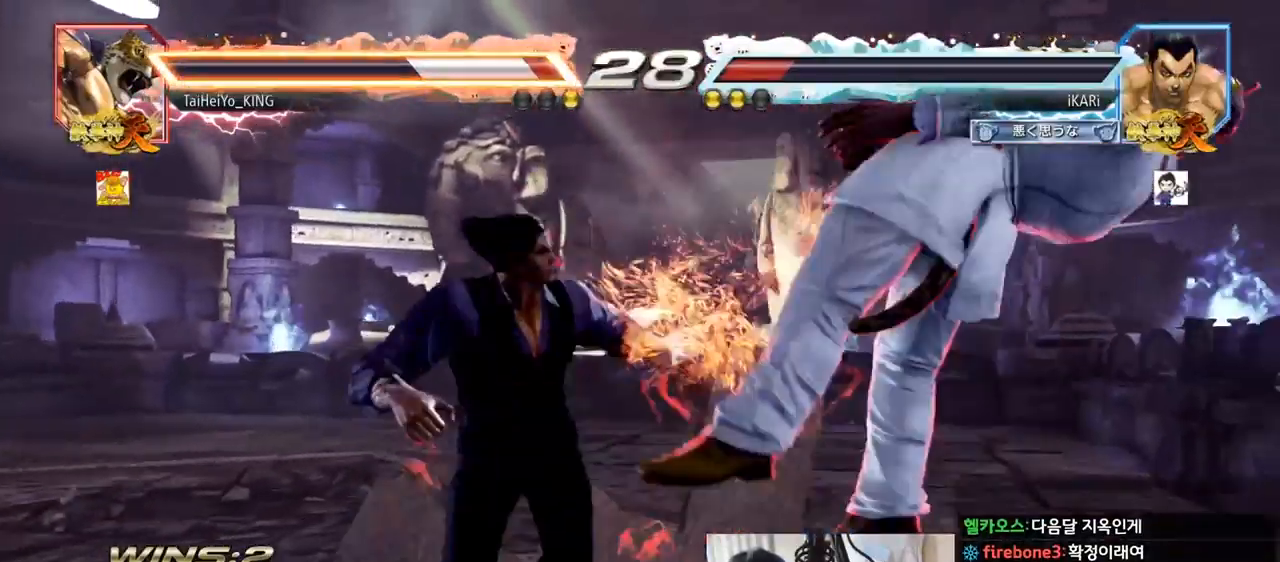
{"buttons": [], "left_stick": "center", "events": [[17, "left_stick", "right"], [67, "left_stick", "center"], [150, "left_stick", "right"], [200, "SQUARE", "down"], [250, "TRIANGLE", "down"], [250, "left_stick", "center"], [284, "SQUARE", "up"], [300, "TRIANGLE", "up"]]}
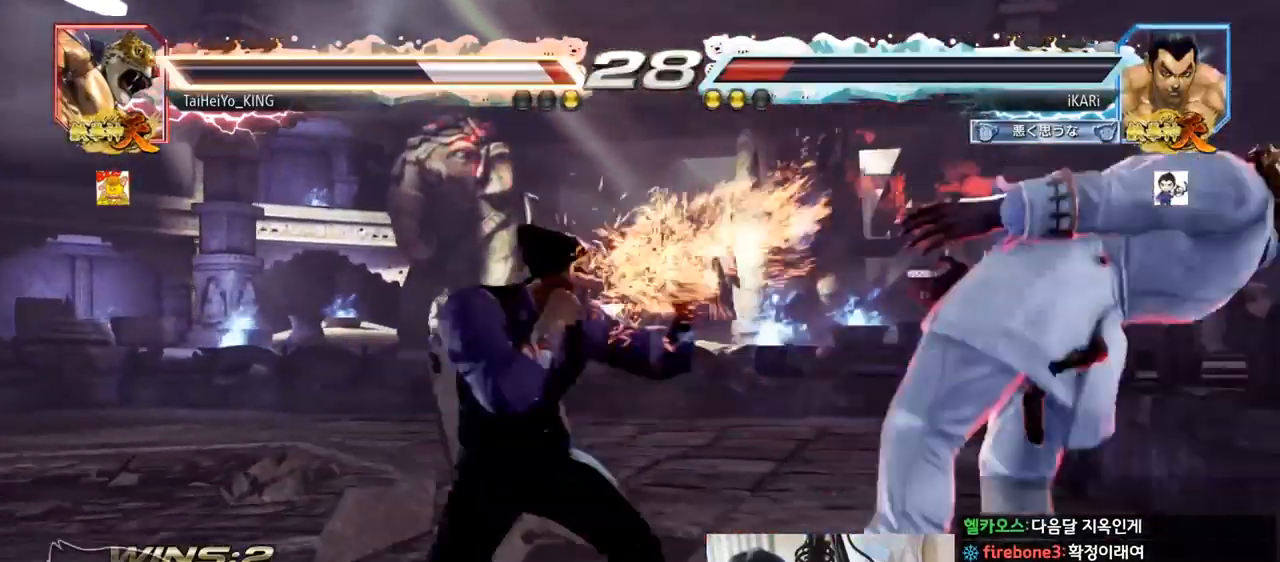
{"buttons": [], "left_stick": "up-right", "events": [[216, "left_stick", "right"], [266, "left_stick", "center"], [383, "left_stick", "right"], [433, "left_stick", "up-right"], [450, "CIRCLE", "down"], [500, "CIRCLE", "up"]]}
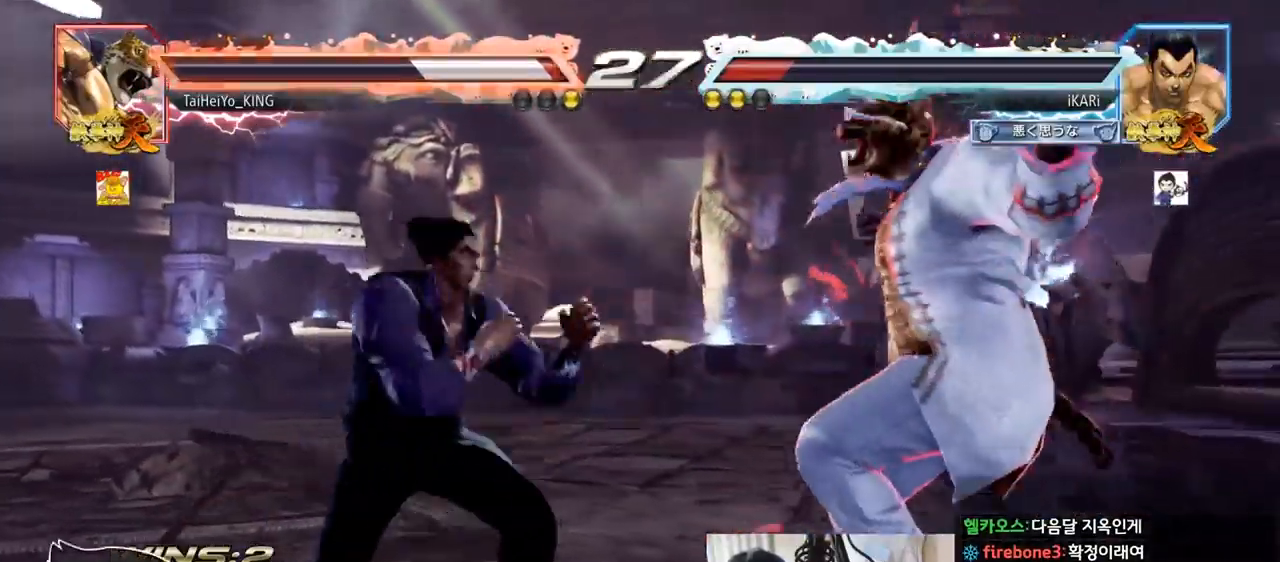
{"buttons": ["CIRCLE"], "left_stick": "center", "events": [[50, "CIRCLE", "down"], [100, "CIRCLE", "up"], [134, "CIRCLE", "down"], [184, "CIRCLE", "up"], [217, "left_stick", "center"], [267, "CIRCLE", "down"], [284, "CIRCLE", "up"], [384, "CIRCLE", "down"], [451, "CIRCLE", "up"], [501, "CIRCLE", "down"]]}
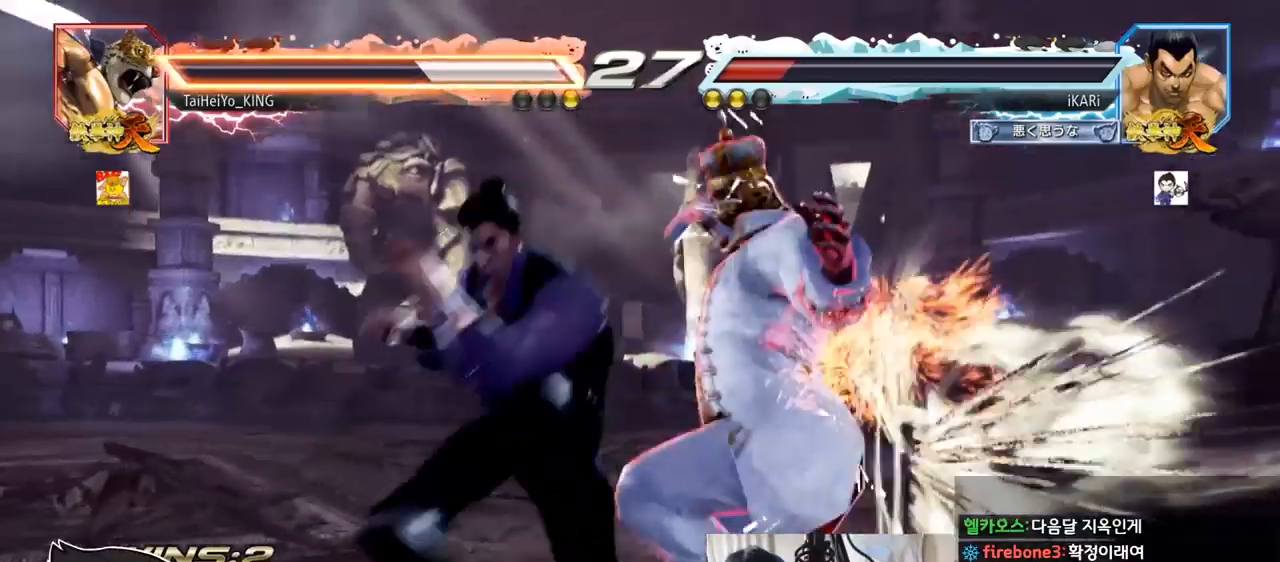
{"buttons": [], "left_stick": "center", "events": [[66, "CIRCLE", "up"], [100, "CIRCLE", "down"], [183, "CIRCLE", "up"], [200, "CIRCLE", "down"], [267, "CIRCLE", "up"], [283, "CIRCLE", "down"], [333, "CIRCLE", "up"], [417, "CIRCLE", "down"], [450, "CIRCLE", "up"]]}